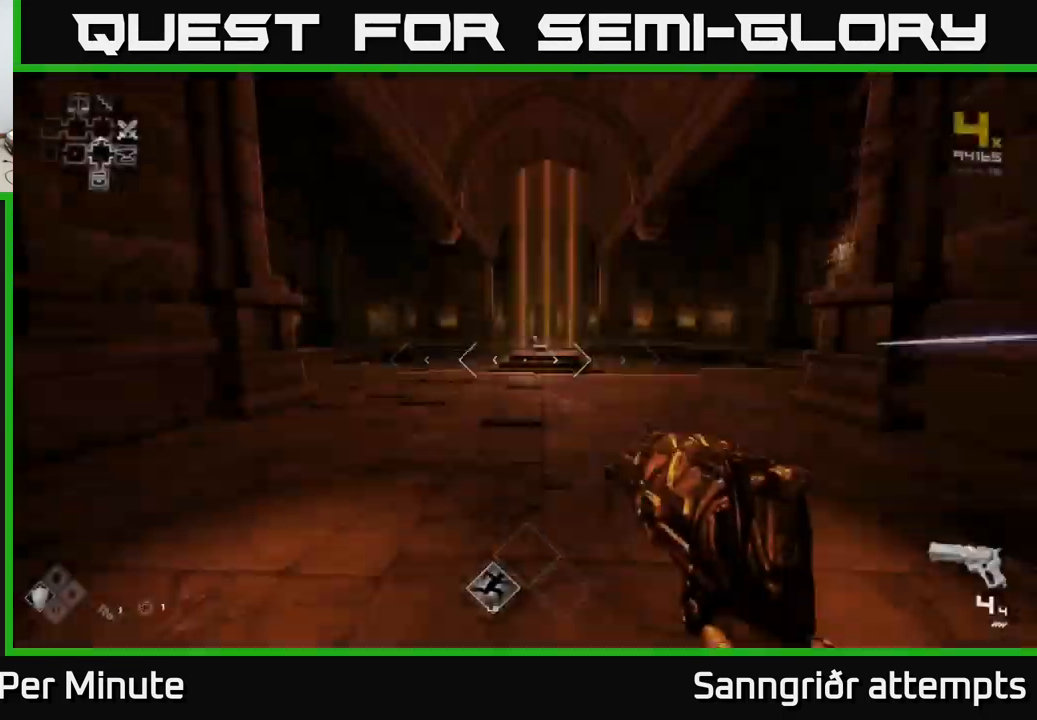
Gameplay with a controller (Xbox layout); each line is a JSON object with the inputs held at the frame after it. "events" lists button and stick changes between this image and that frame as [ms after this image, input, new state], when the widget could be followed in between. Not read: L1.
{"buttons": [], "left_stick": "up", "right_stick": "left", "events": [[117, "right_stick", "left"], [250, "right_stick", "center"], [500, "right_stick", "left"]]}
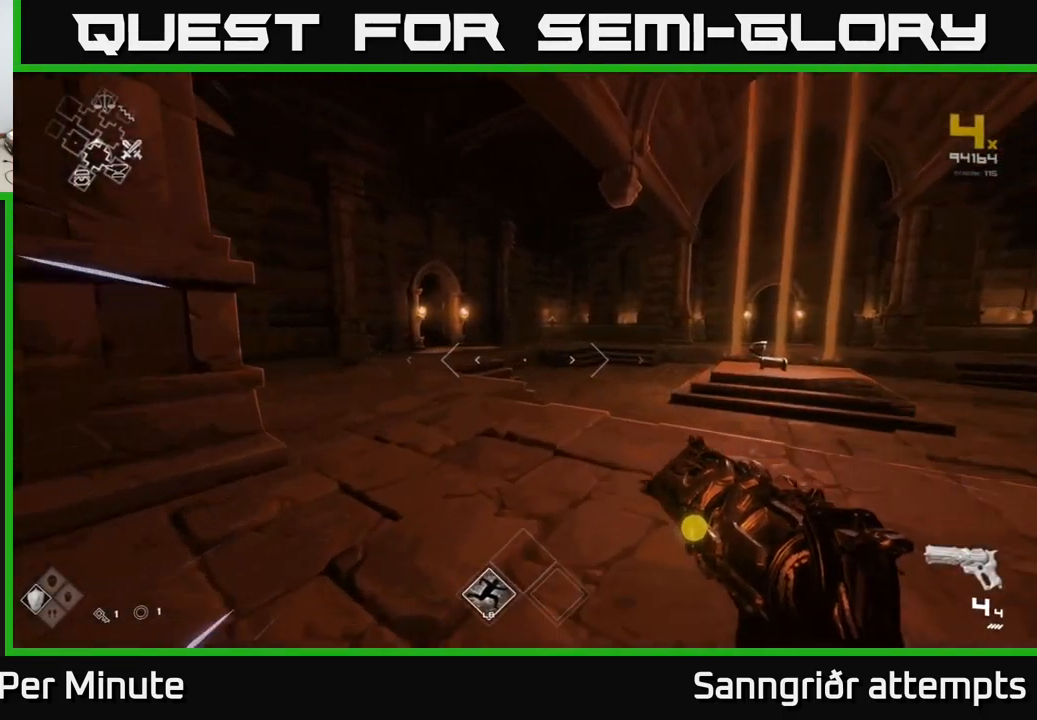
{"buttons": ["A"], "left_stick": "up", "right_stick": "center", "events": [[133, "right_stick", "center"], [500, "A", "down"]]}
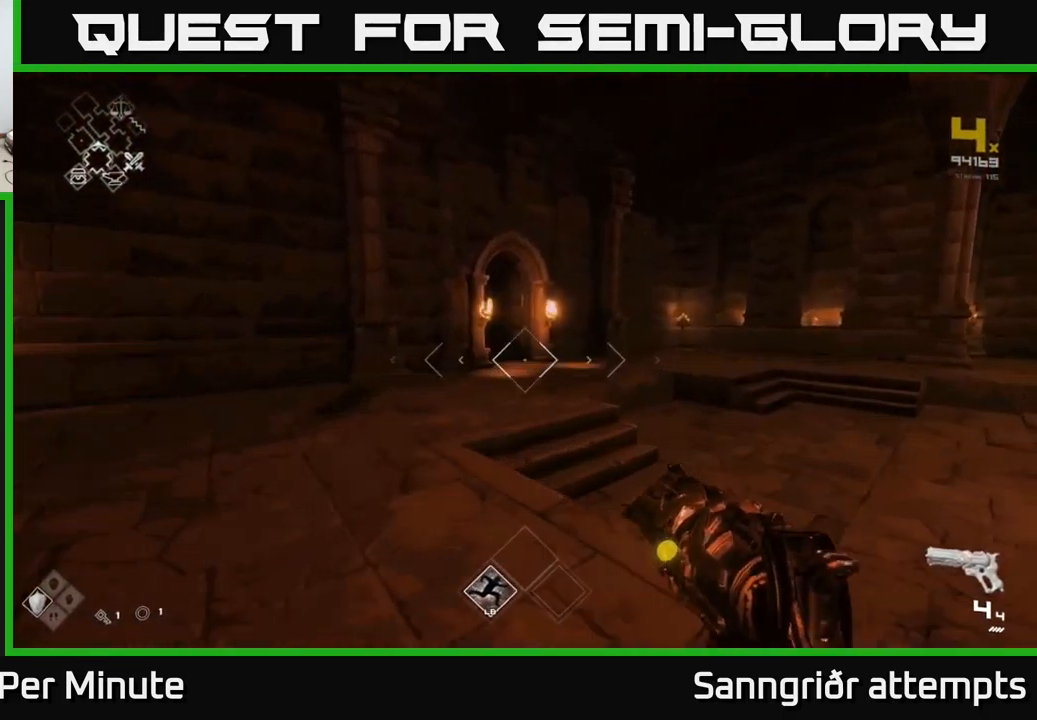
{"buttons": [], "left_stick": "up", "right_stick": "center", "events": [[167, "A", "up"]]}
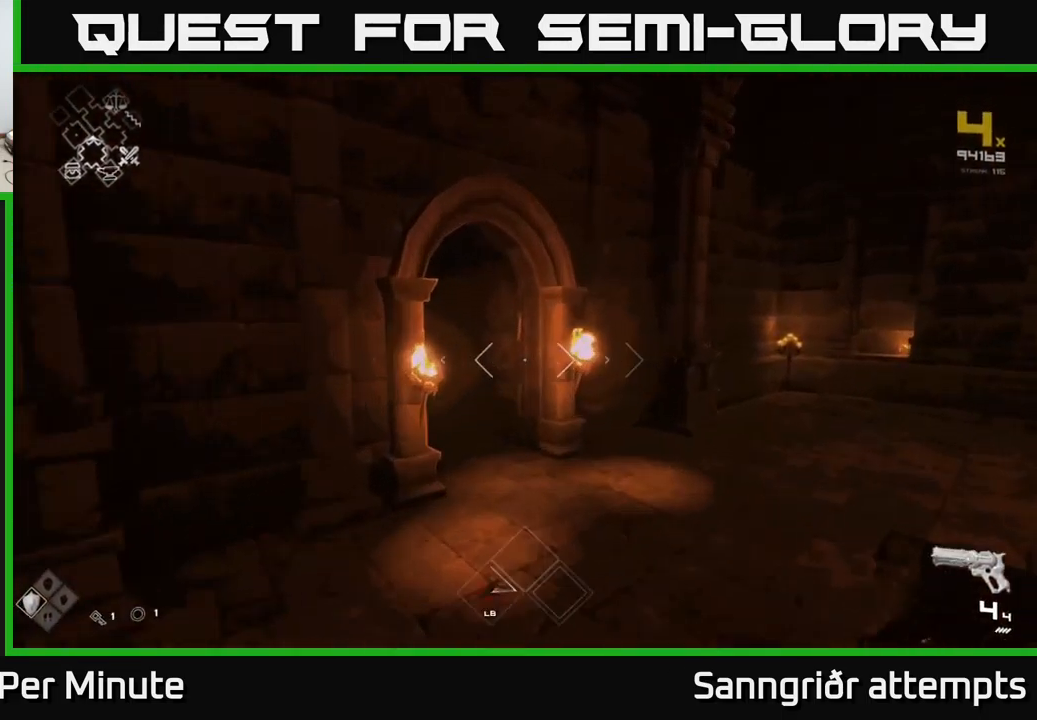
{"buttons": [], "left_stick": "up", "right_stick": "left", "events": [[334, "right_stick", "left"]]}
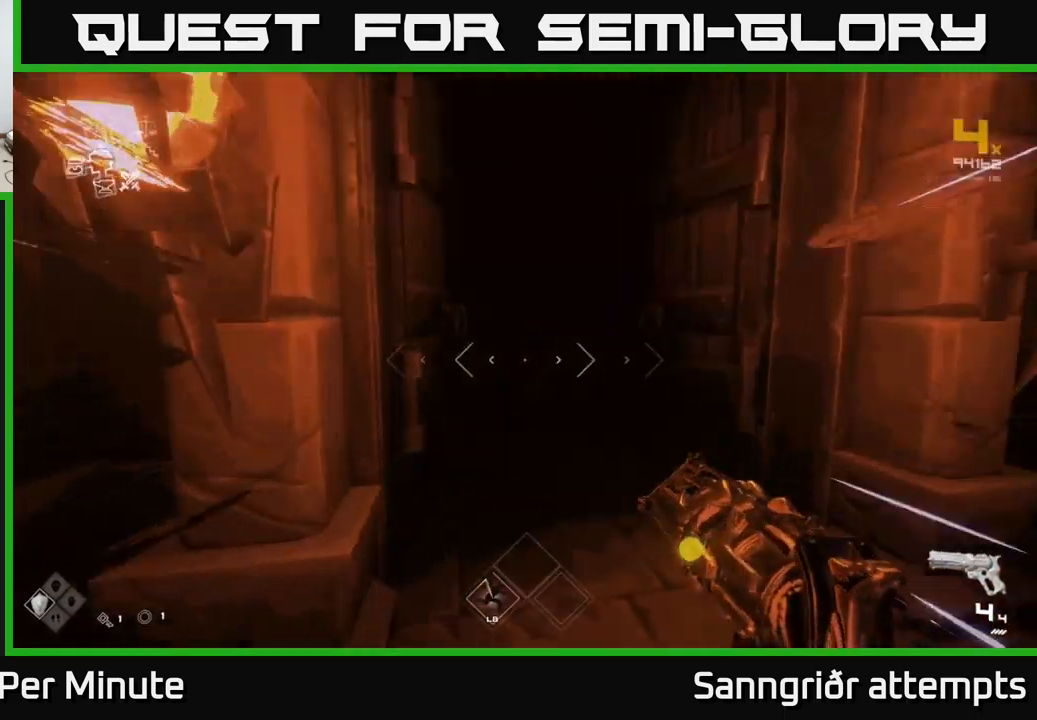
{"buttons": [], "left_stick": "up", "right_stick": "center", "events": [[84, "right_stick", "center"]]}
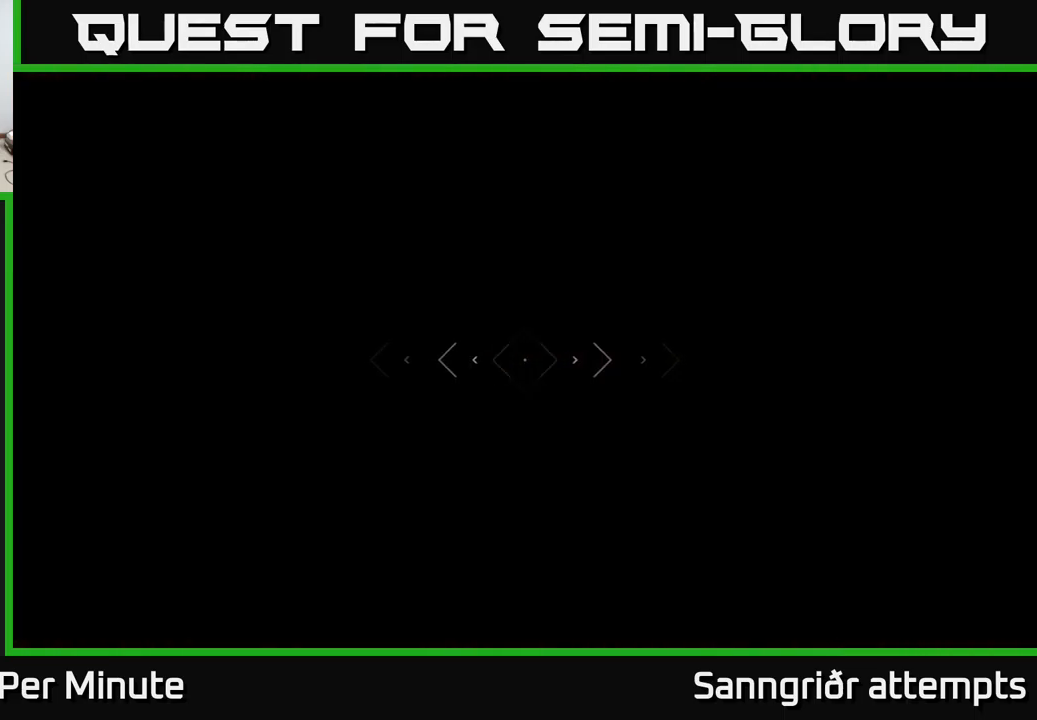
{"buttons": [], "left_stick": "up", "right_stick": "center", "events": []}
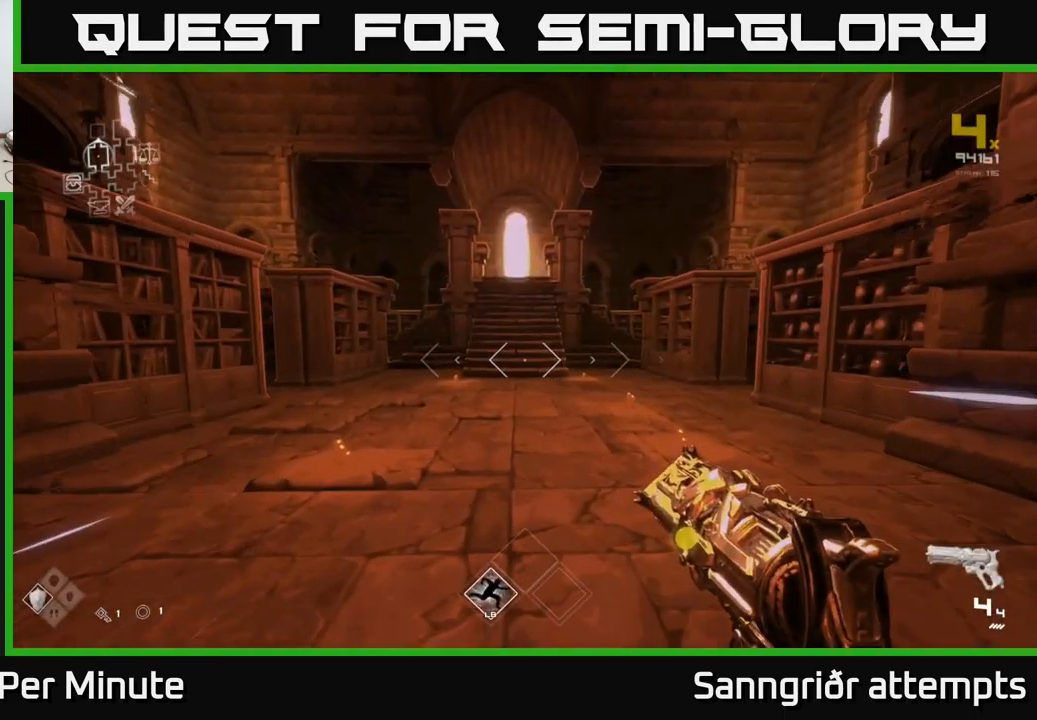
{"buttons": [], "left_stick": "up", "right_stick": "center", "events": [[250, "right_stick", "up-left"], [317, "right_stick", "center"]]}
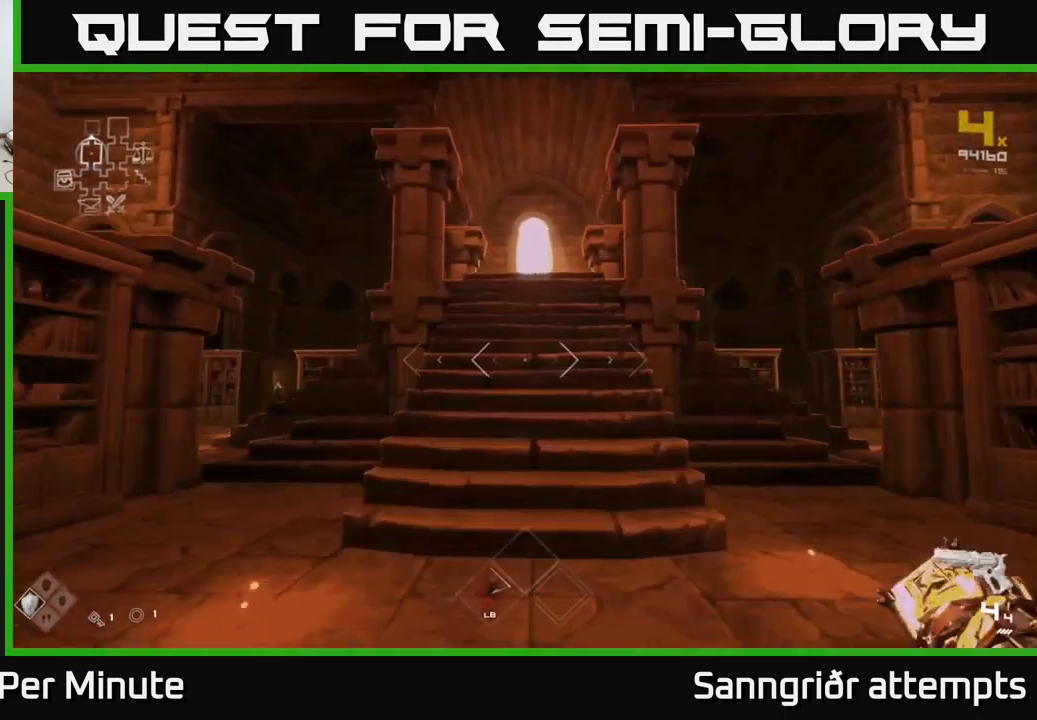
{"buttons": [], "left_stick": "up", "right_stick": "center", "events": []}
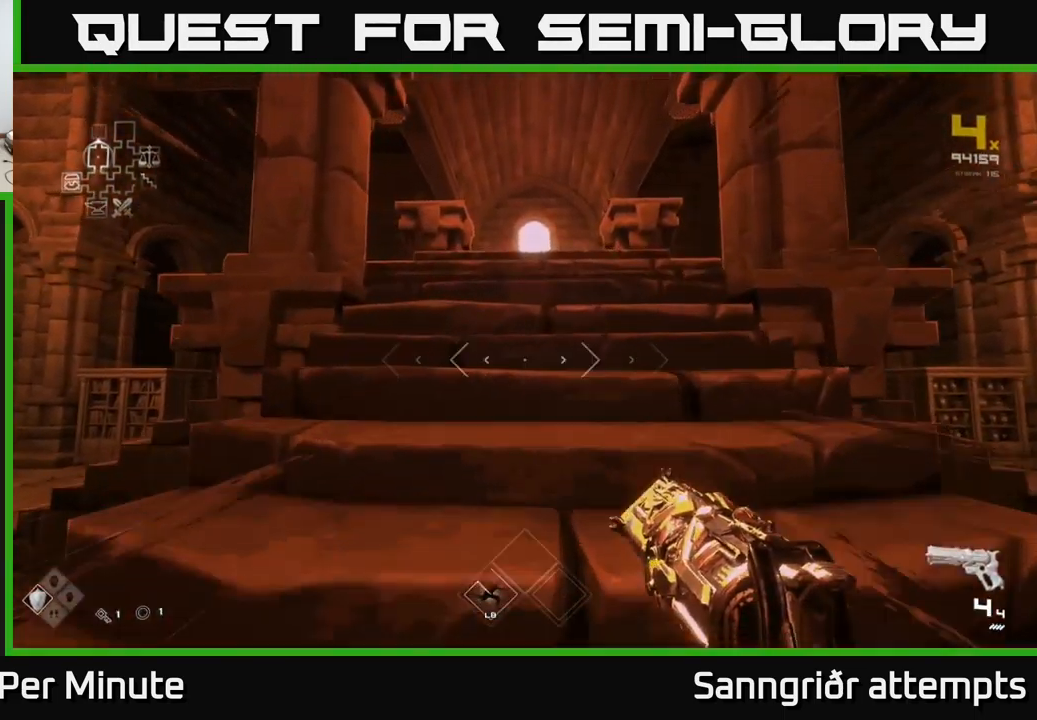
{"buttons": [], "left_stick": "up", "right_stick": "center", "events": [[150, "right_stick", "down"], [284, "right_stick", "center"]]}
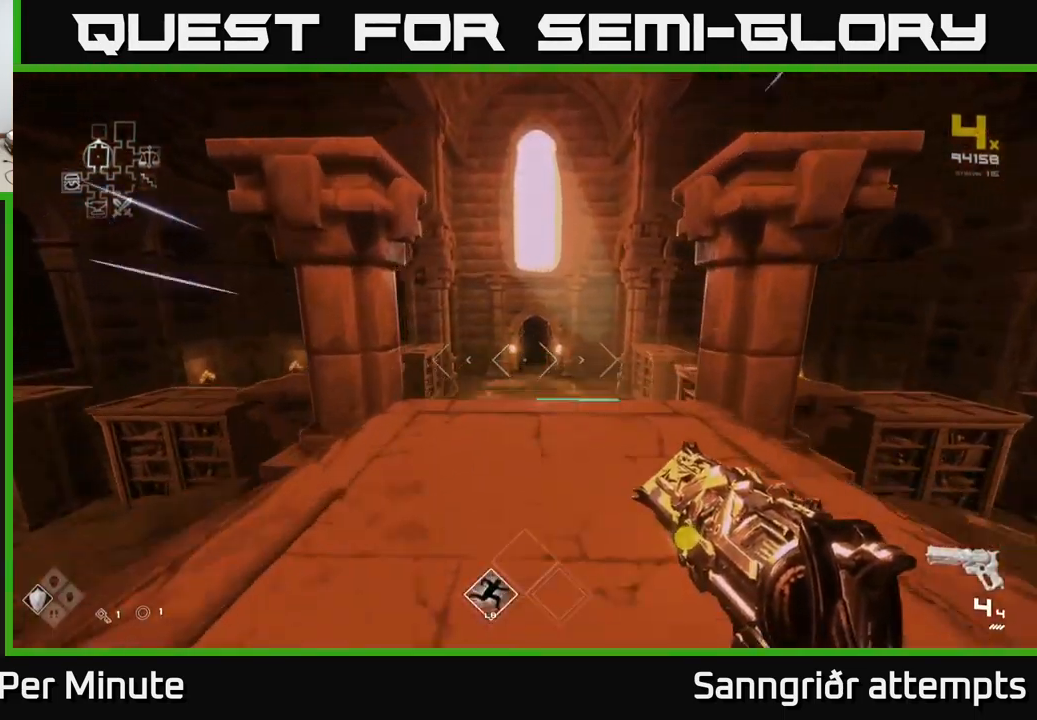
{"buttons": [], "left_stick": "up", "right_stick": "center", "events": [[217, "A", "down"], [384, "A", "up"]]}
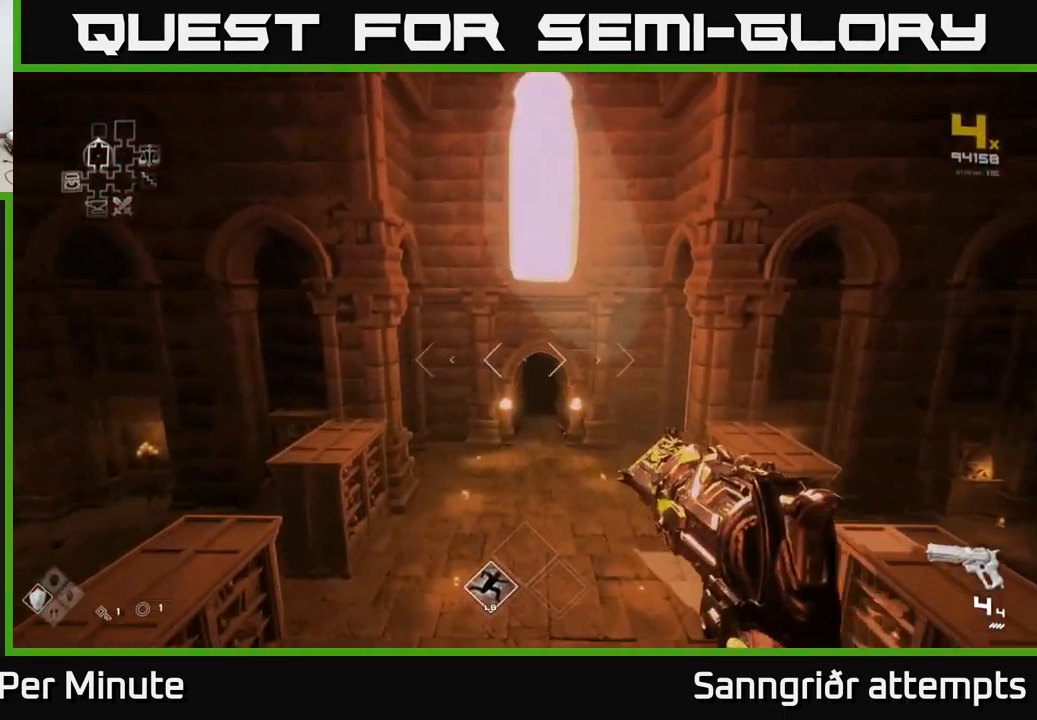
{"buttons": [], "left_stick": "up", "right_stick": "center", "events": [[100, "right_stick", "down"], [184, "right_stick", "center"]]}
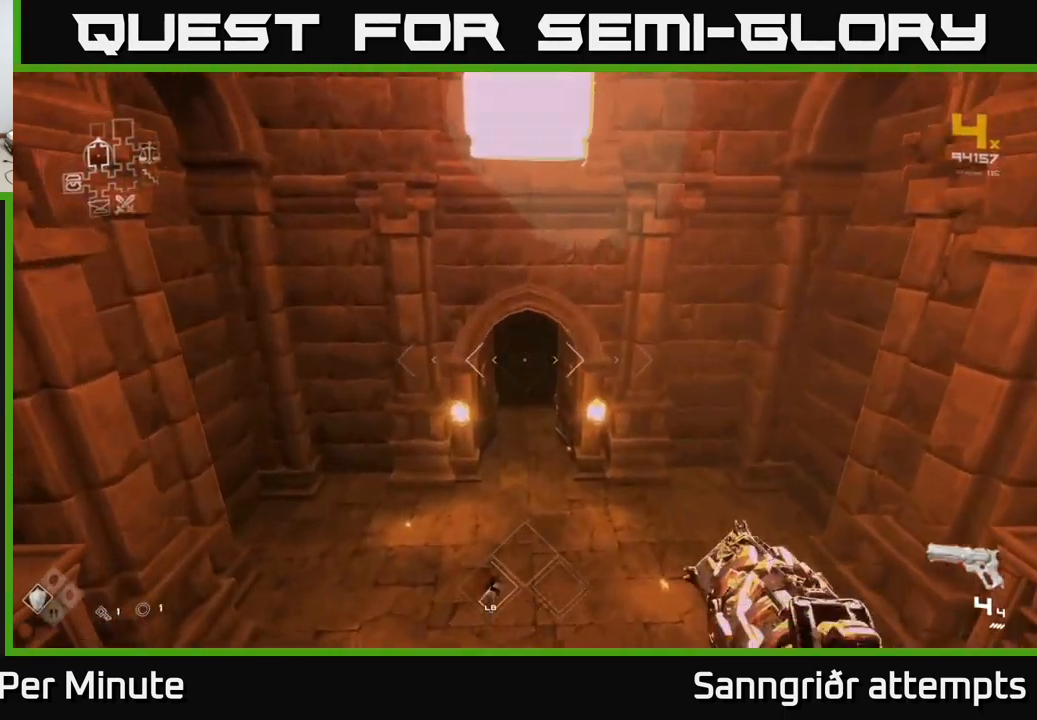
{"buttons": [], "left_stick": "up", "right_stick": "center", "events": [[250, "right_stick", "up"], [350, "right_stick", "center"]]}
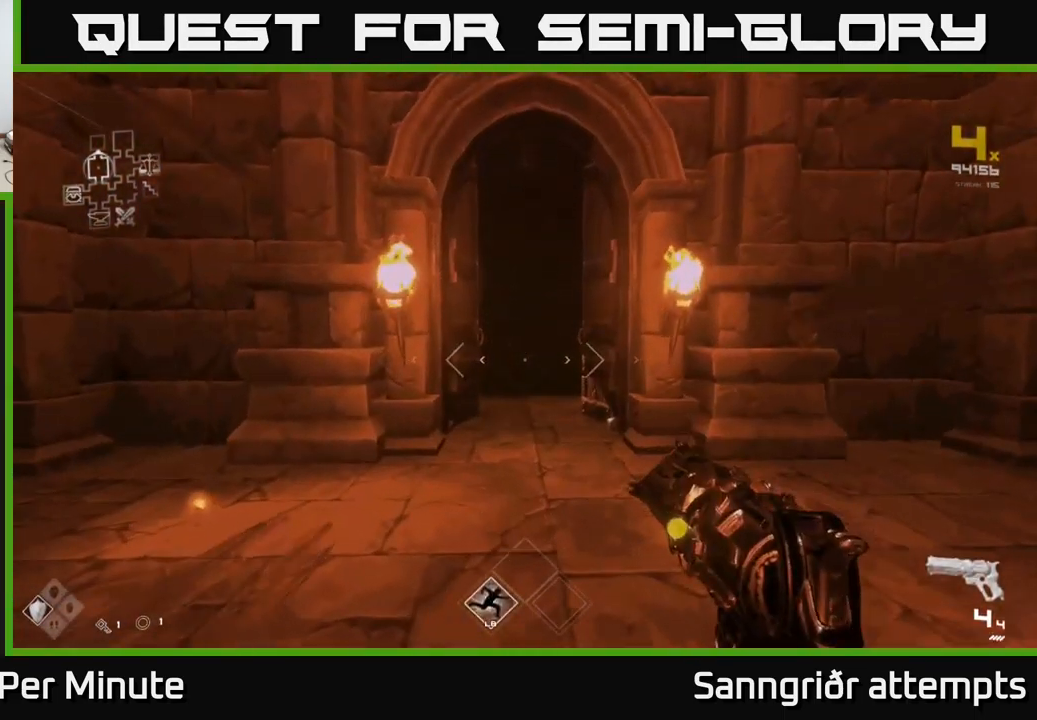
{"buttons": [], "left_stick": "up", "right_stick": "center", "events": []}
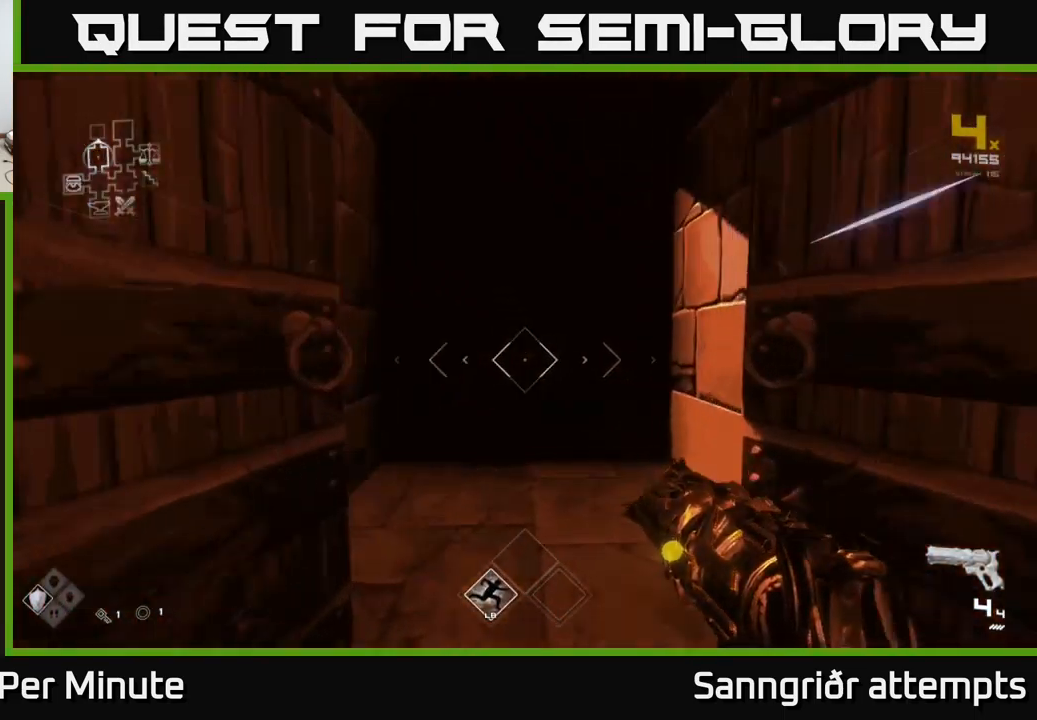
{"buttons": [], "left_stick": "up", "right_stick": "center", "events": []}
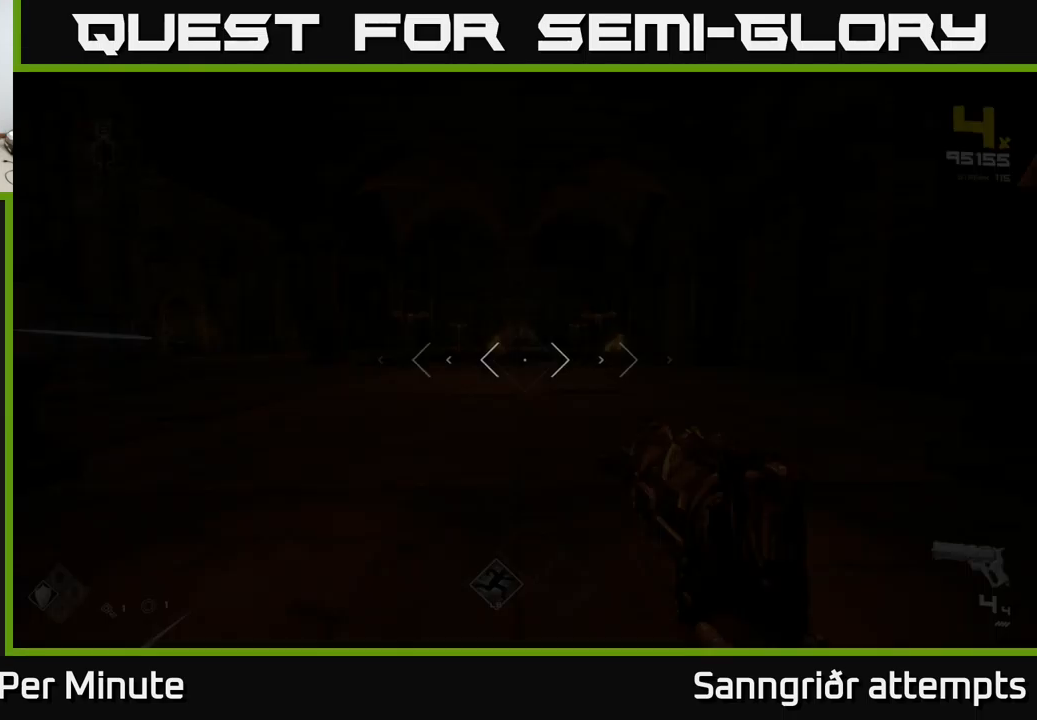
{"buttons": ["R2"], "left_stick": "up", "right_stick": "center", "events": [[450, "R2", "down"]]}
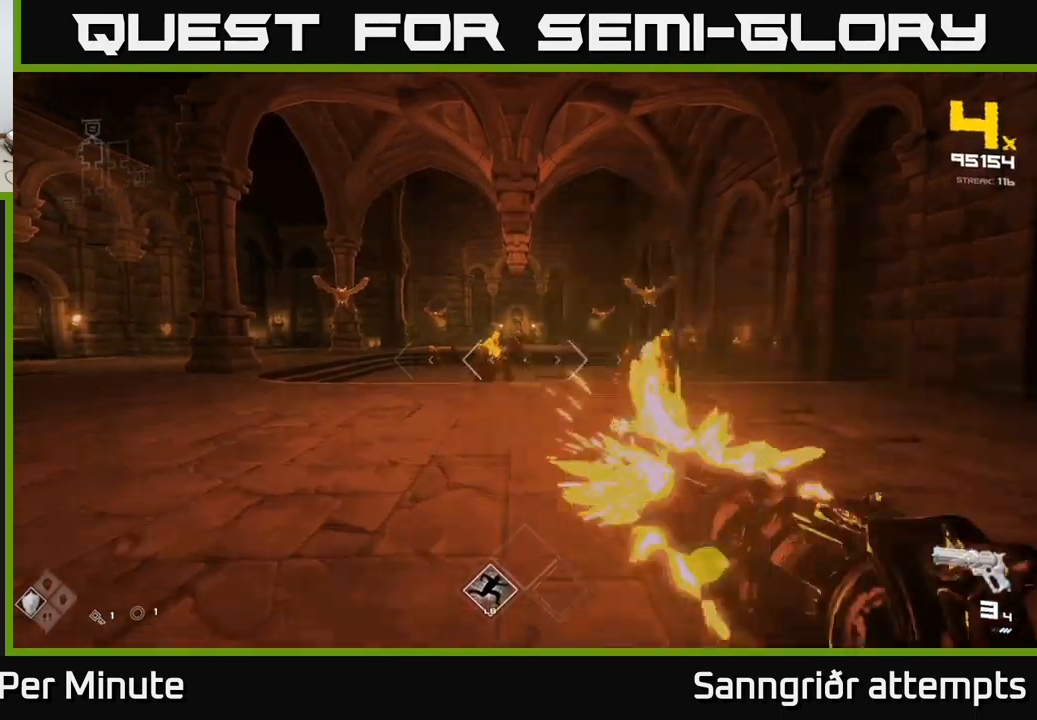
{"buttons": [], "left_stick": "up", "right_stick": "center", "events": [[117, "R2", "up"], [250, "R2", "down"], [350, "R2", "up"]]}
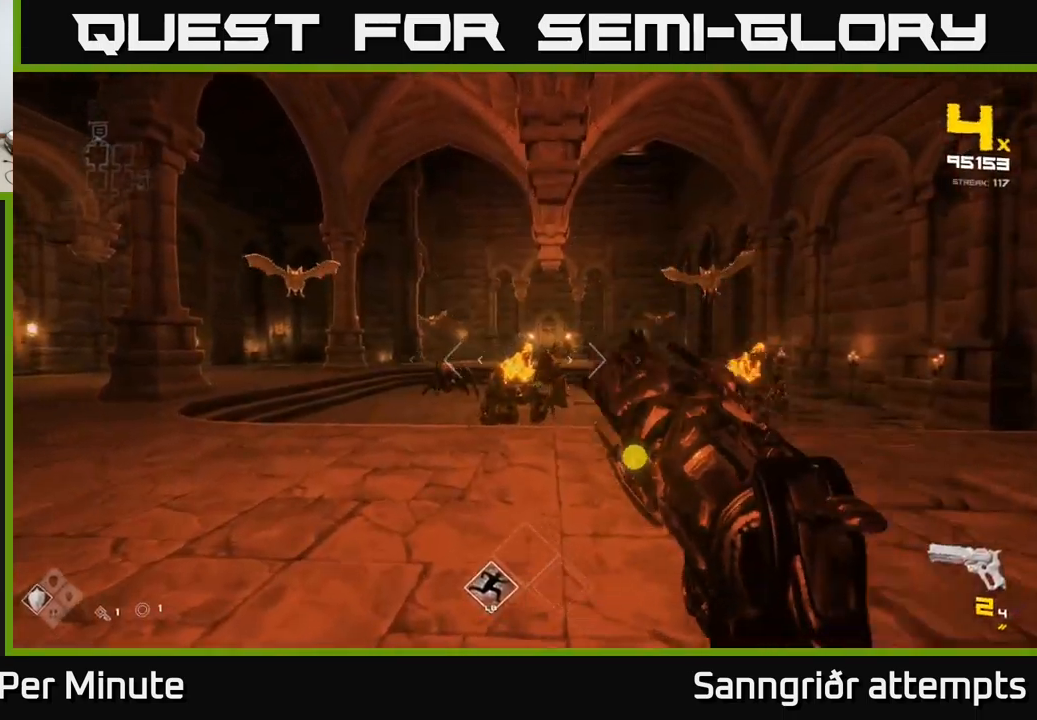
{"buttons": ["R2"], "left_stick": "down", "right_stick": "center", "events": [[17, "left_stick", "center"], [117, "R2", "down"], [167, "R2", "up"], [450, "R2", "down"], [500, "left_stick", "down"]]}
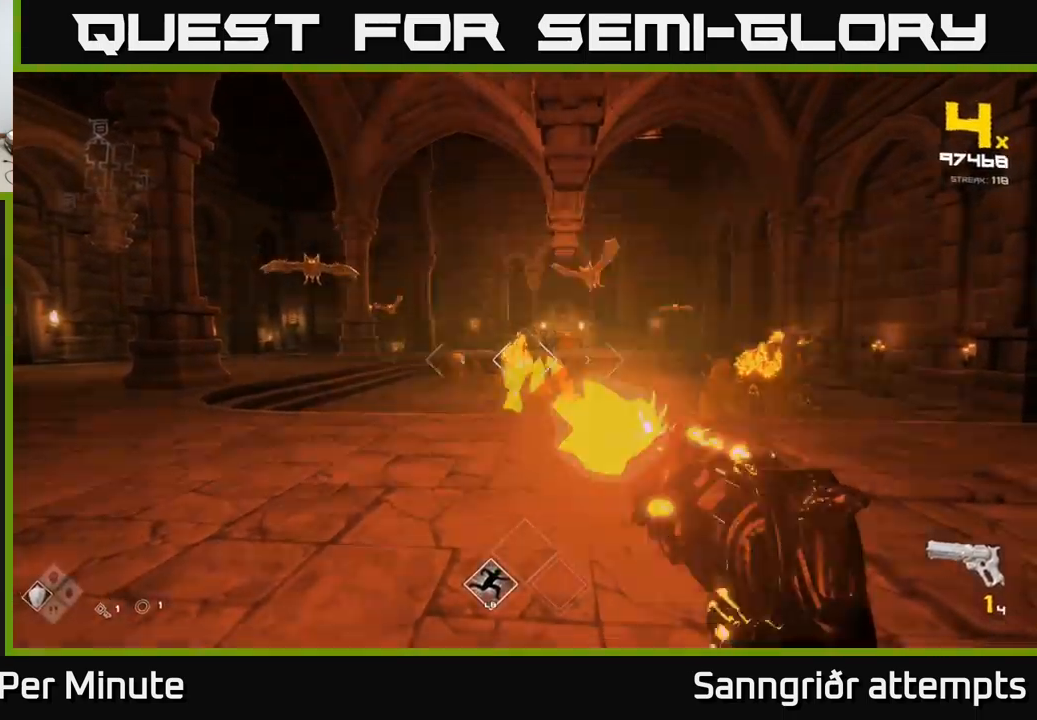
{"buttons": [], "left_stick": "center", "right_stick": "left", "events": [[34, "R2", "up"], [117, "left_stick", "down-right"], [217, "right_stick", "up-left"], [250, "R2", "down"], [267, "left_stick", "right"], [300, "right_stick", "center"], [400, "R2", "up"], [484, "left_stick", "center"], [484, "right_stick", "left"]]}
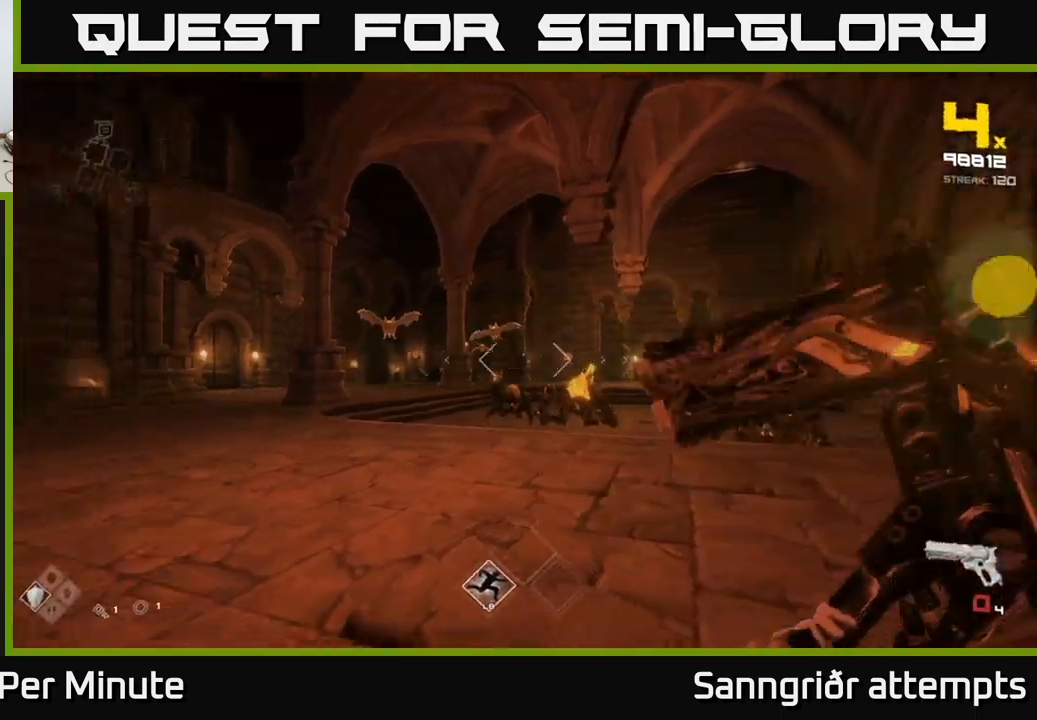
{"buttons": ["R2"], "left_stick": "up-left", "right_stick": "center", "events": [[67, "R2", "down"], [100, "left_stick", "left"], [117, "right_stick", "center"], [200, "R2", "up"], [234, "left_stick", "up-left"], [400, "right_stick", "right"], [434, "R2", "down"], [484, "right_stick", "center"]]}
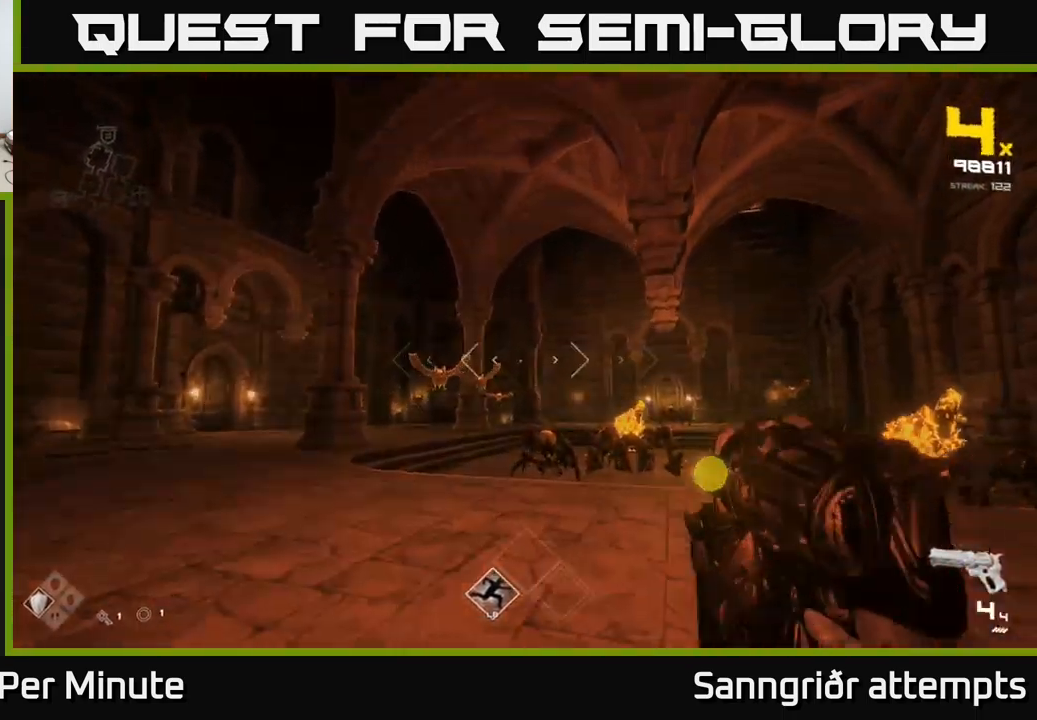
{"buttons": [], "left_stick": "up-left", "right_stick": "center", "events": [[34, "R2", "up"], [267, "left_stick", "center"], [300, "R2", "down"], [334, "left_stick", "up-left"], [367, "R2", "up"]]}
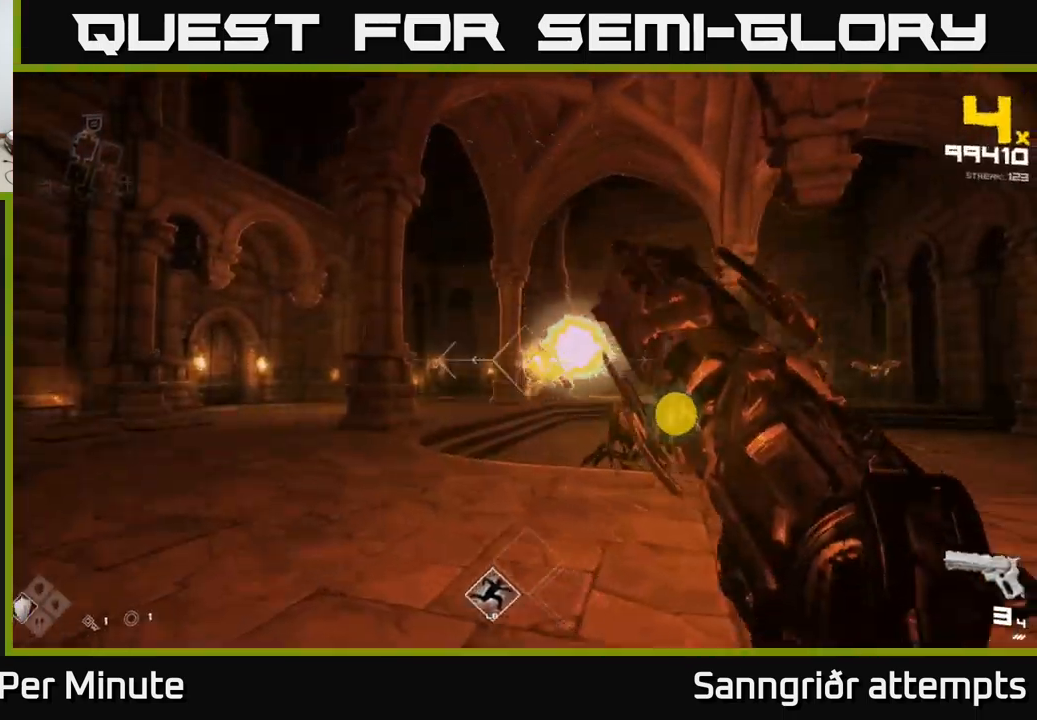
{"buttons": [], "left_stick": "left", "right_stick": "right", "events": [[117, "R2", "down"], [200, "R2", "up"], [434, "right_stick", "right"], [450, "left_stick", "left"]]}
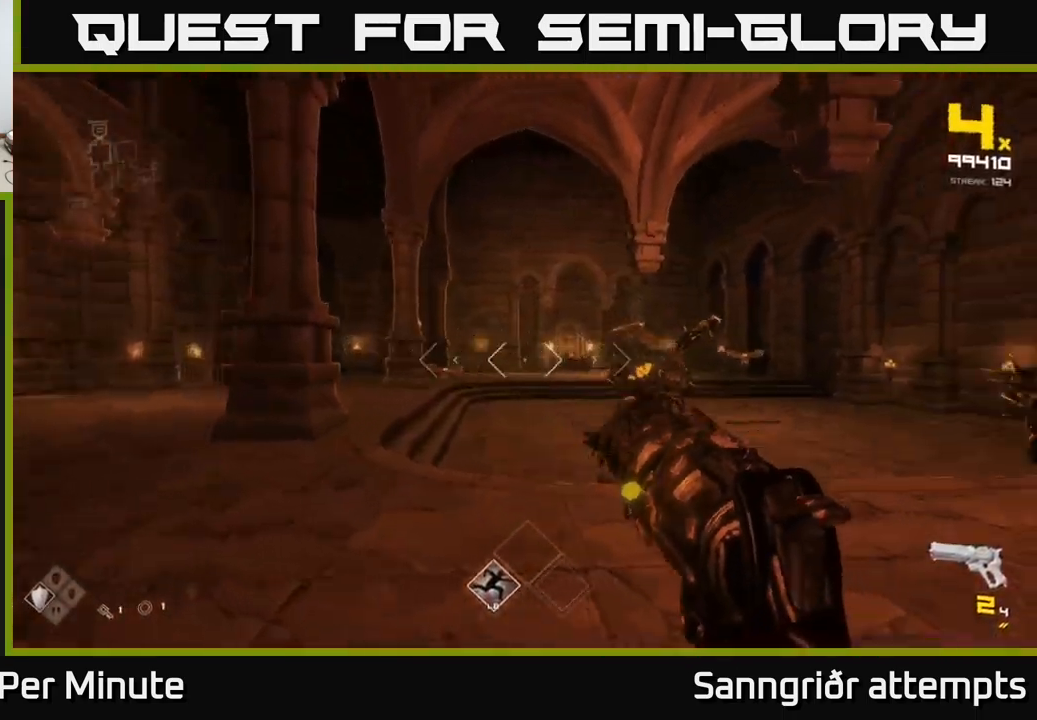
{"buttons": [], "left_stick": "center", "right_stick": "center", "events": [[34, "R2", "down"], [100, "R2", "up"], [100, "right_stick", "center"], [250, "left_stick", "down-left"], [267, "right_stick", "right"], [334, "R2", "down"], [384, "right_stick", "center"], [434, "R2", "up"], [500, "left_stick", "center"]]}
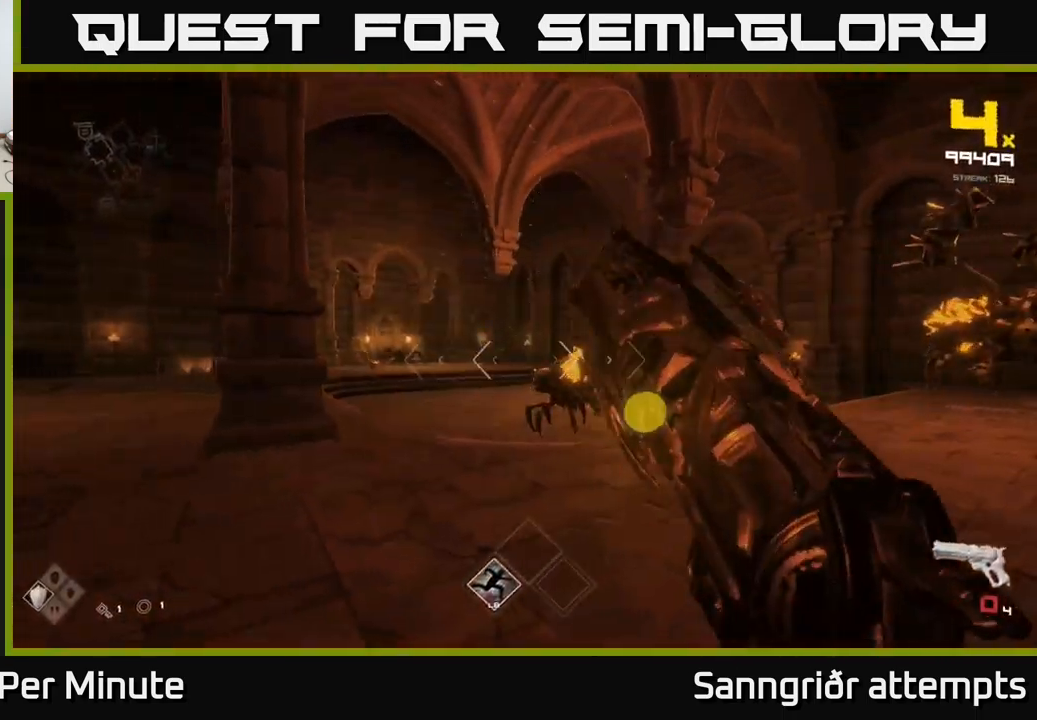
{"buttons": ["R2"], "left_stick": "left", "right_stick": "center", "events": [[67, "right_stick", "right"], [100, "left_stick", "left"], [150, "right_stick", "center"], [167, "R2", "down"], [284, "R2", "up"], [384, "left_stick", "center"], [450, "left_stick", "left"], [484, "R2", "down"]]}
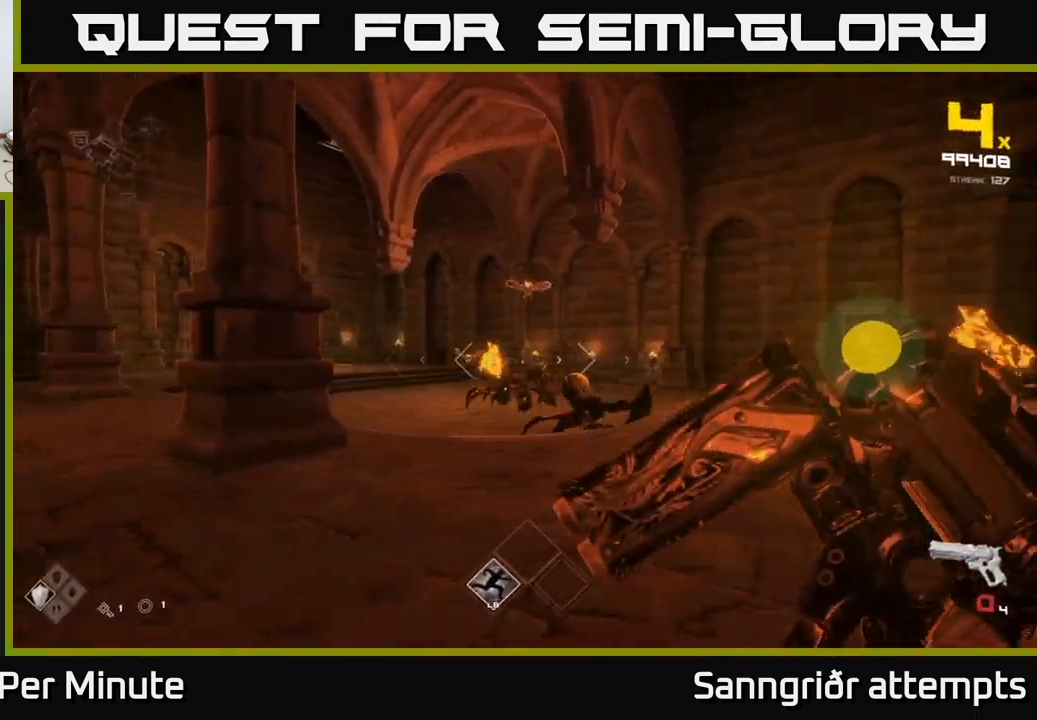
{"buttons": [], "left_stick": "down", "right_stick": "center", "events": [[117, "R2", "up"], [167, "left_stick", "center"], [217, "left_stick", "right"], [284, "right_stick", "right"], [334, "left_stick", "center"], [350, "R2", "down"], [434, "right_stick", "center"], [451, "R2", "up"], [451, "left_stick", "down"]]}
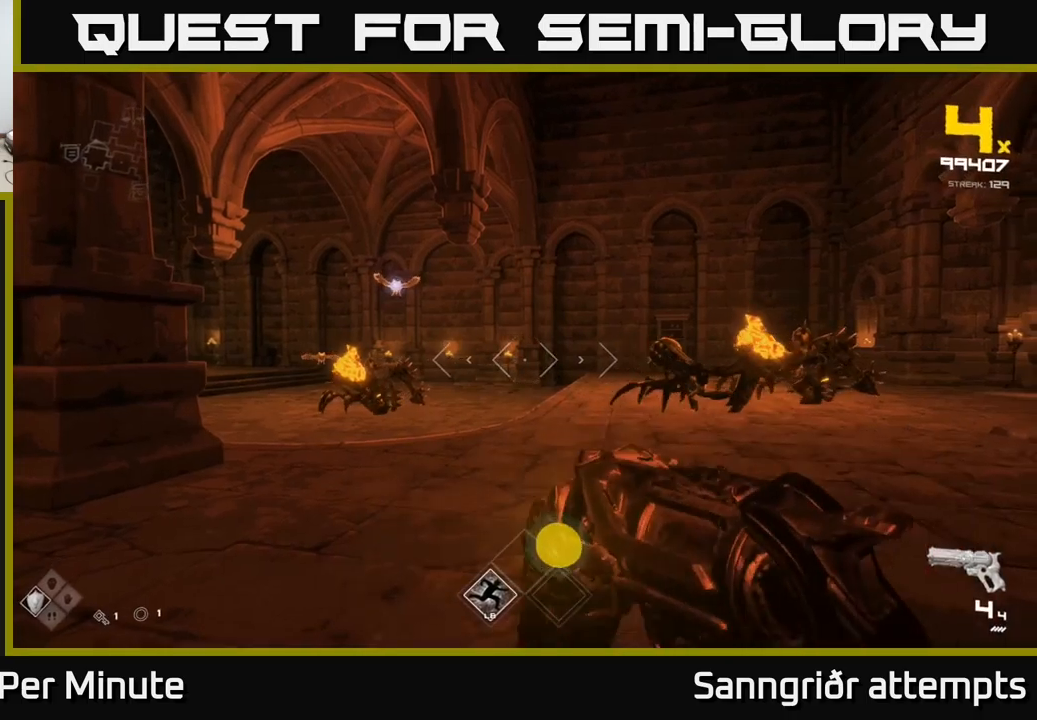
{"buttons": [], "left_stick": "down-left", "right_stick": "right", "events": [[33, "left_stick", "down-left"], [117, "right_stick", "right"], [133, "left_stick", "center"], [217, "R2", "down"], [217, "left_stick", "left"], [333, "R2", "up"], [333, "right_stick", "center"], [450, "left_stick", "center"], [483, "right_stick", "right"], [500, "left_stick", "down-left"]]}
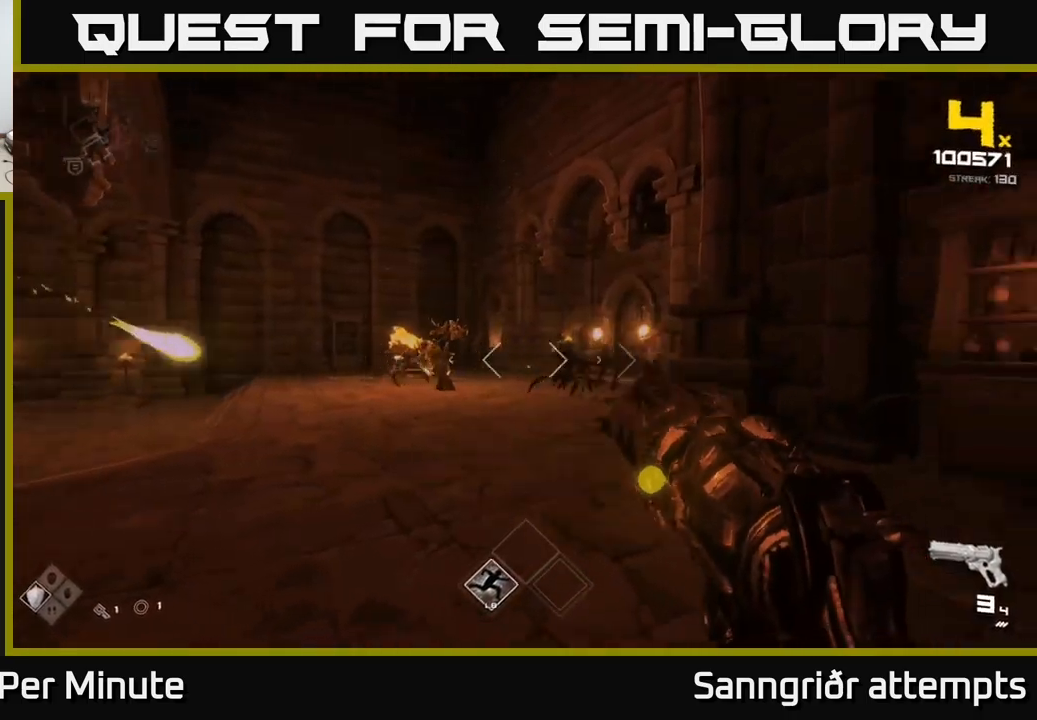
{"buttons": [], "left_stick": "left", "right_stick": "left", "events": [[50, "R2", "down"], [83, "right_stick", "center"], [150, "R2", "up"], [250, "left_stick", "down"], [250, "right_stick", "left"], [383, "left_stick", "down-left"], [433, "R2", "down"], [500, "R2", "up"], [500, "left_stick", "left"]]}
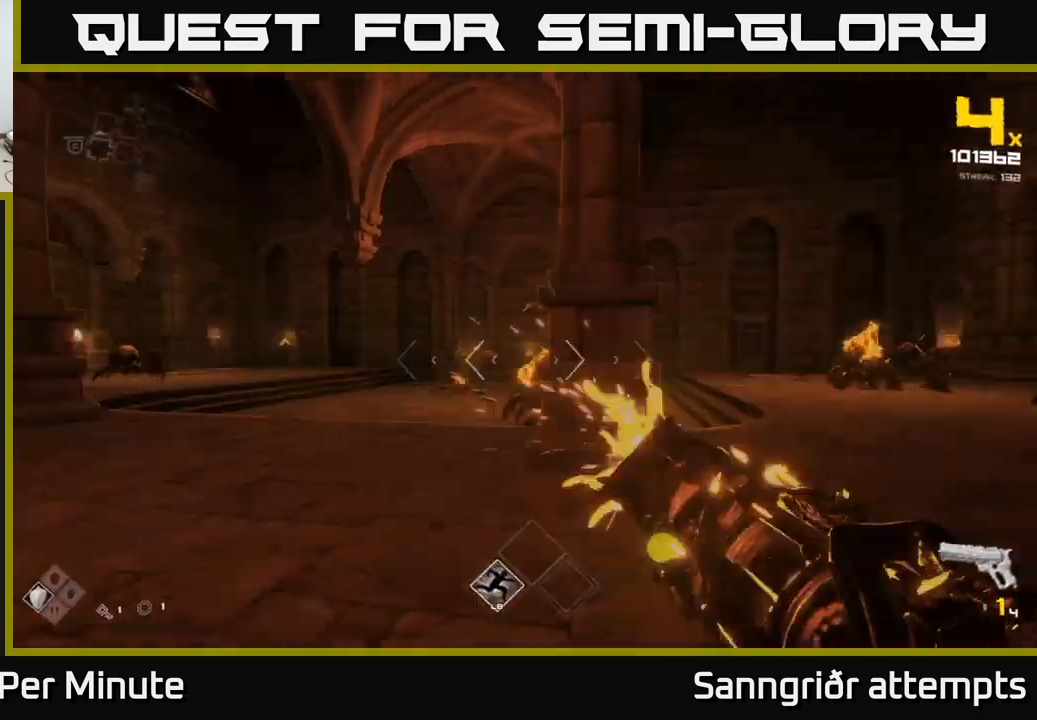
{"buttons": [], "left_stick": "left", "right_stick": "center", "events": [[83, "right_stick", "center"], [250, "R1", "down"], [367, "R1", "up"]]}
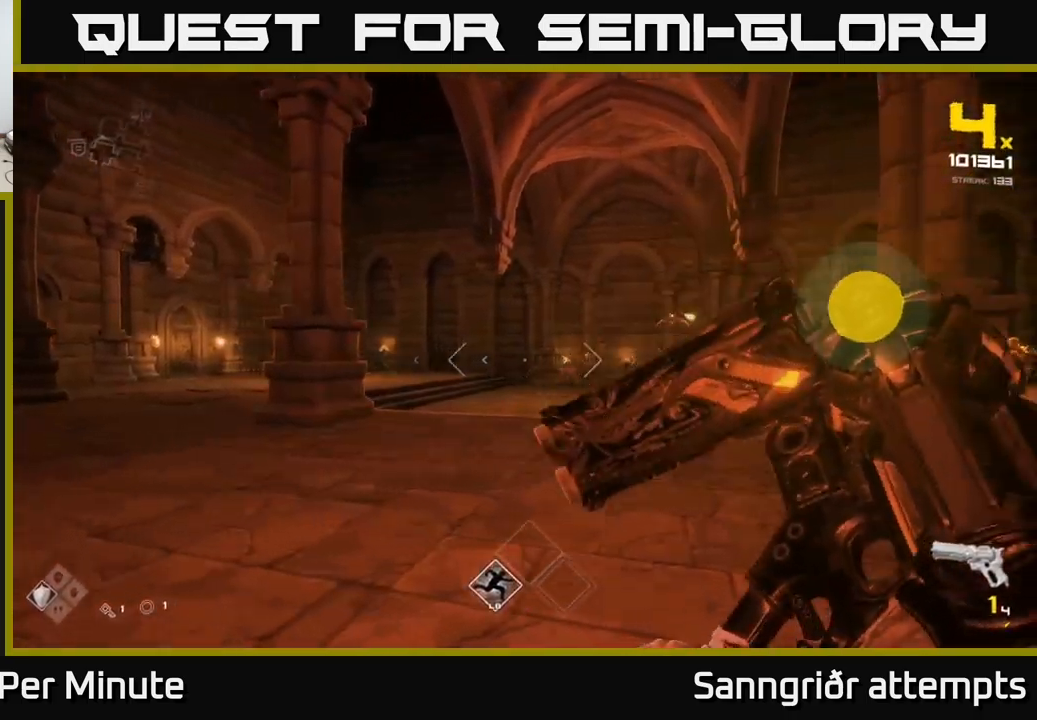
{"buttons": ["R1"], "left_stick": "up", "right_stick": "center", "events": [[50, "R1", "down"], [83, "right_stick", "left"], [183, "left_stick", "up-left"], [217, "R1", "up"], [217, "right_stick", "center"], [383, "left_stick", "up"], [400, "R1", "down"]]}
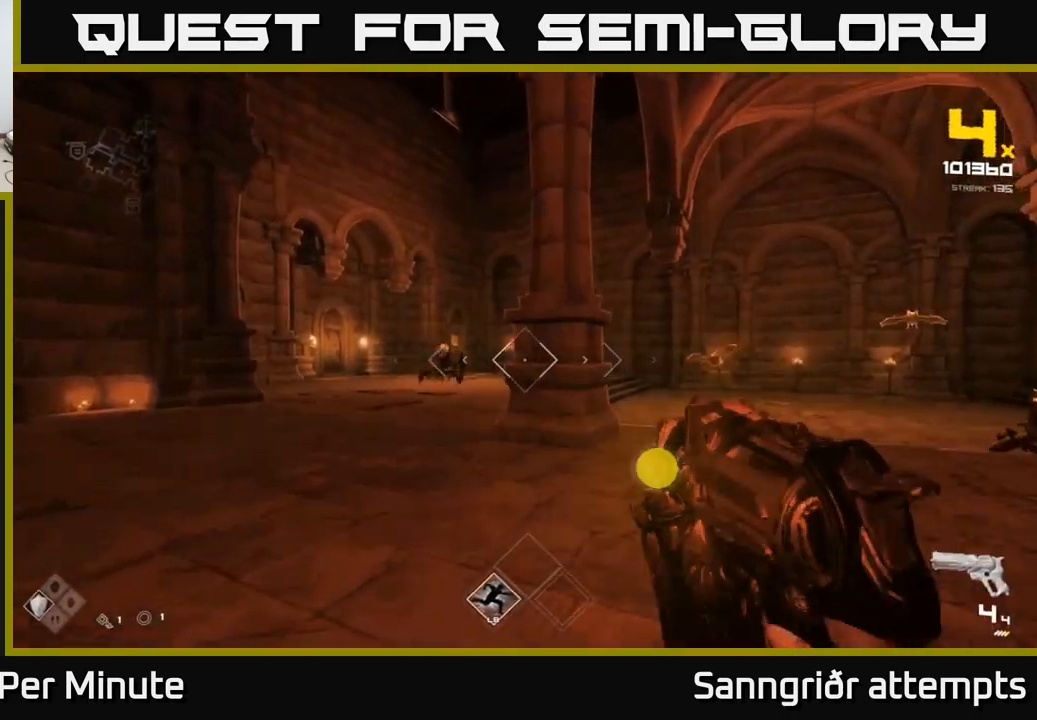
{"buttons": [], "left_stick": "up", "right_stick": "center", "events": [[50, "R1", "up"], [83, "left_stick", "up-left"], [467, "left_stick", "up"]]}
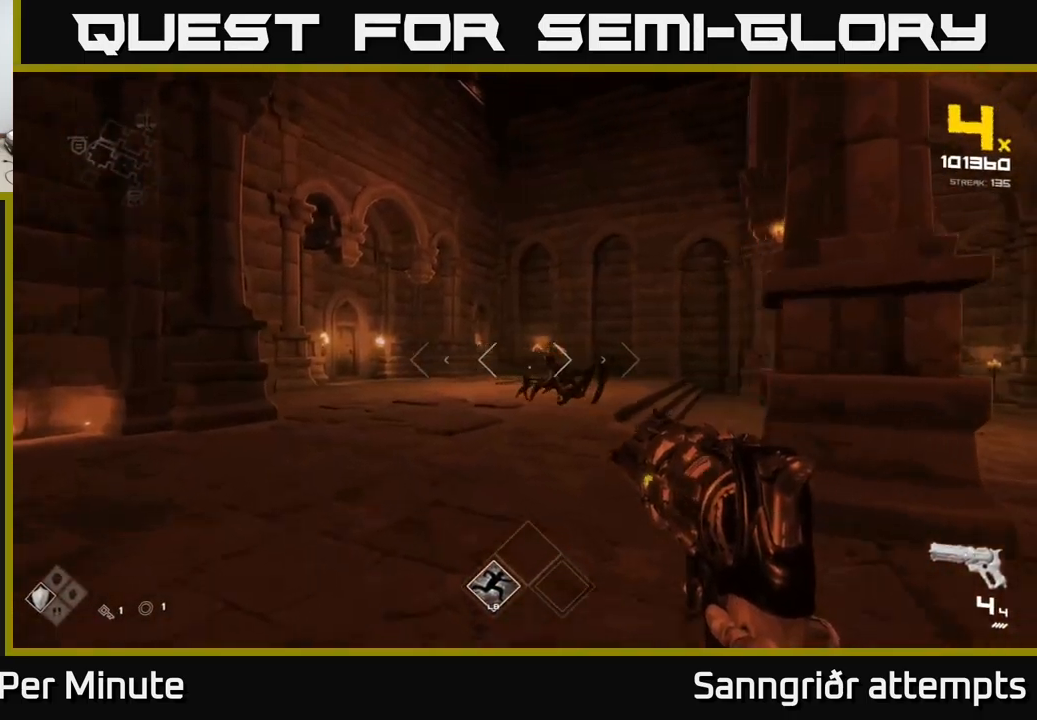
{"buttons": ["R2"], "left_stick": "left", "right_stick": "center", "events": [[33, "right_stick", "right"], [117, "R2", "down"], [117, "left_stick", "up-left"], [133, "right_stick", "center"], [183, "R2", "up"], [333, "right_stick", "right"], [400, "left_stick", "left"], [433, "R2", "down"], [450, "right_stick", "center"]]}